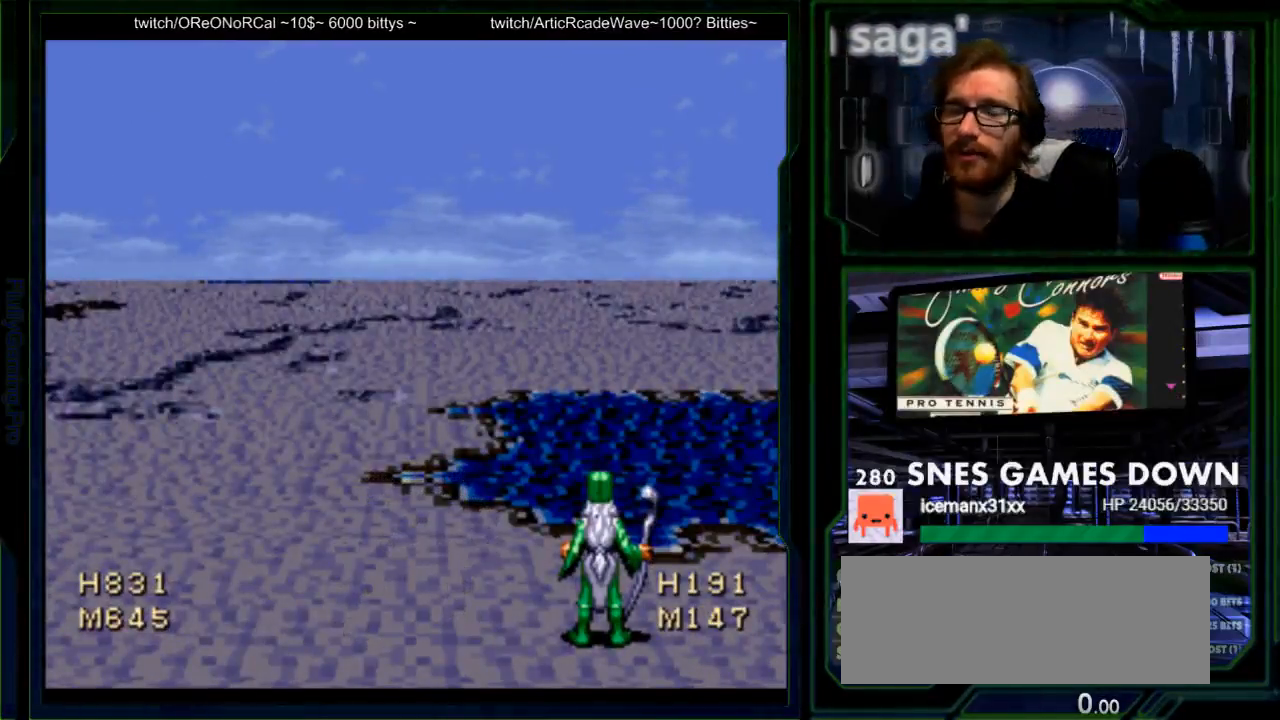
Gameplay with a controller (Nintendo layout); each line is a JSON object with the inputs held at the frame after it. "events" lists button and stick changes between this image and that frame as [ms after this image, input, new state], when the widget could be followed in between. Not read: L1 L3 R1 R3.
{"buttons": ["A", "Y"], "events": [[50, "A", "up"], [50, "Y", "up"], [150, "Y", "down"], [167, "A", "down"], [300, "A", "up"], [433, "A", "down"]]}
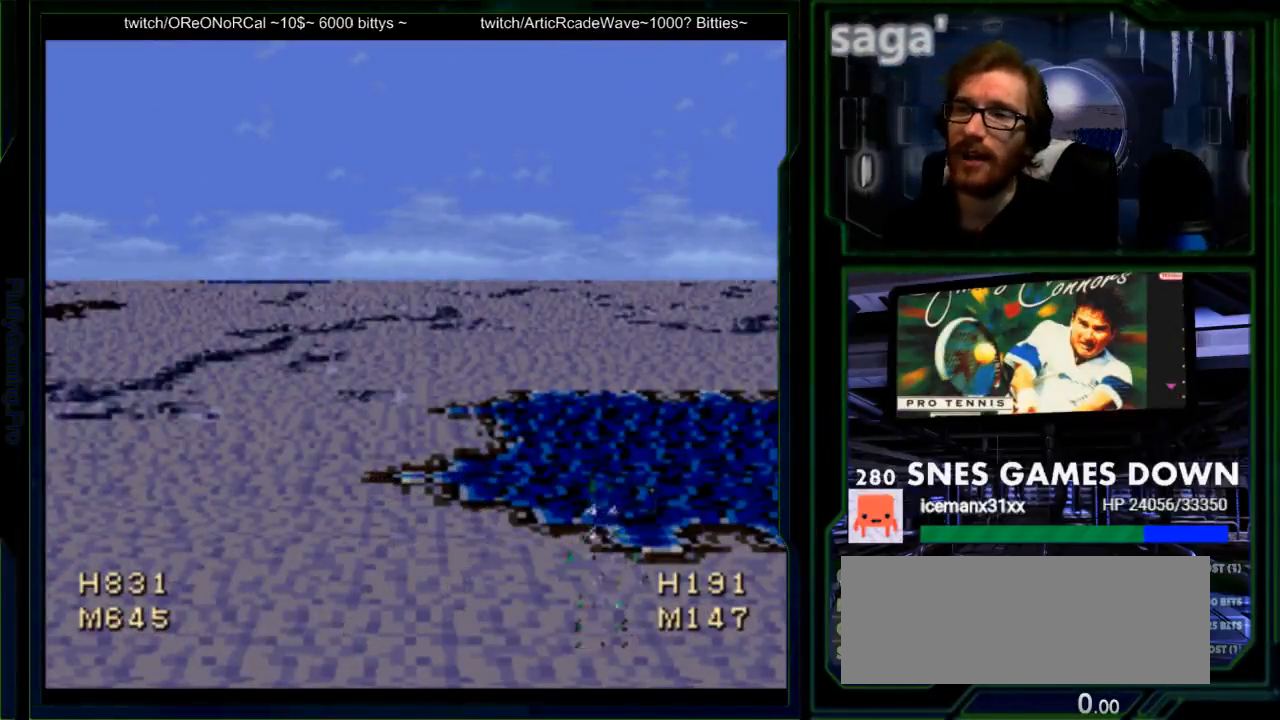
{"buttons": ["A"], "events": [[50, "A", "up"], [133, "Y", "up"], [150, "A", "down"], [283, "A", "up"], [400, "A", "down"]]}
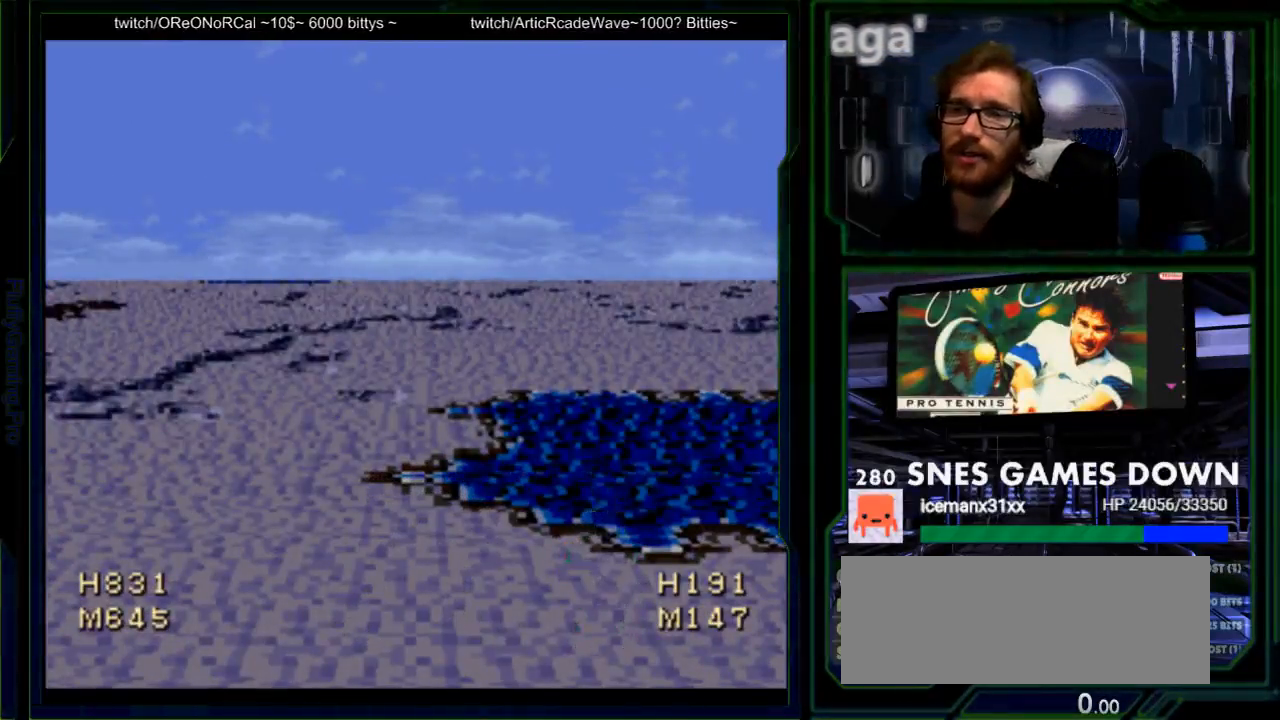
{"buttons": ["Y"], "events": [[67, "A", "up"], [167, "A", "down"], [267, "Y", "down"], [283, "A", "up"]]}
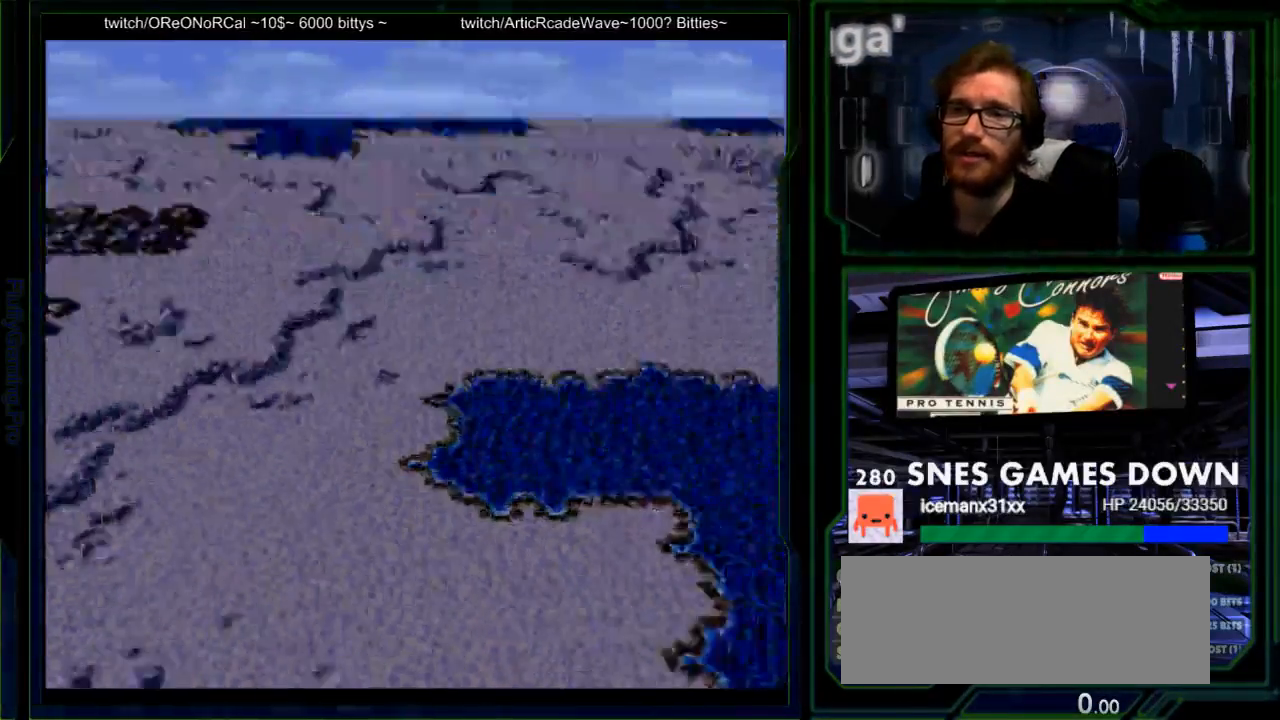
{"buttons": []}
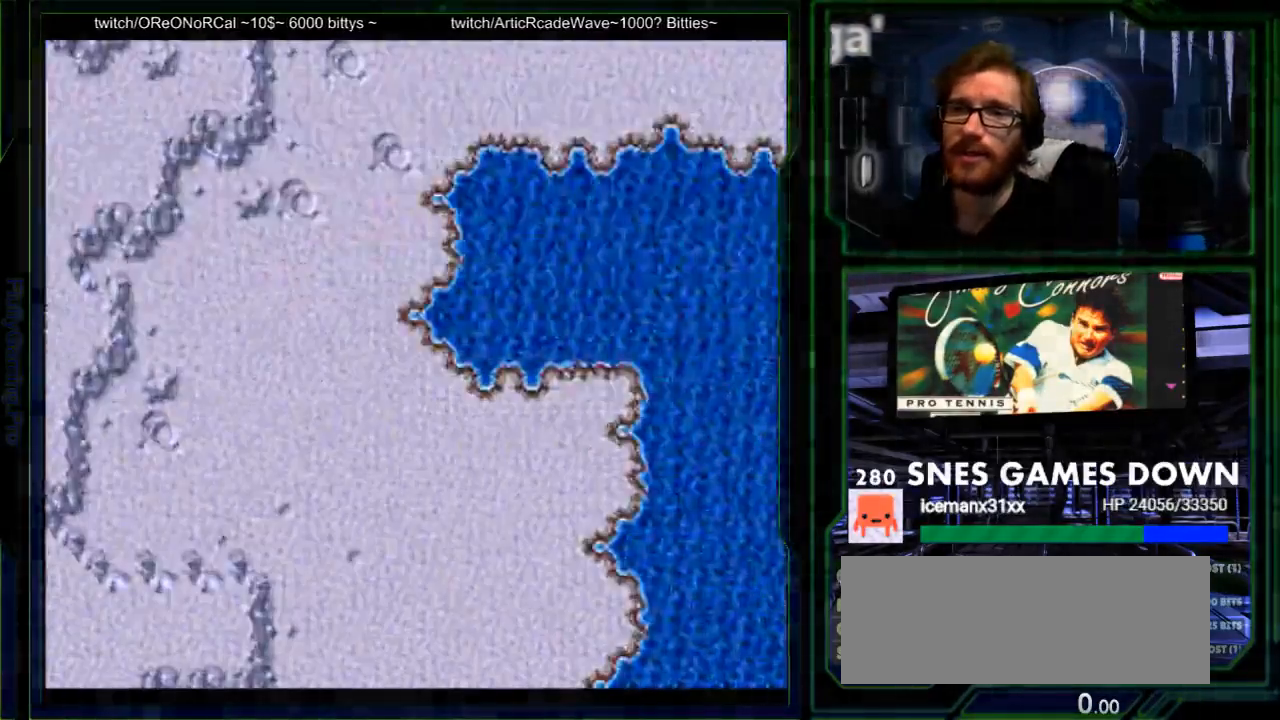
{"buttons": []}
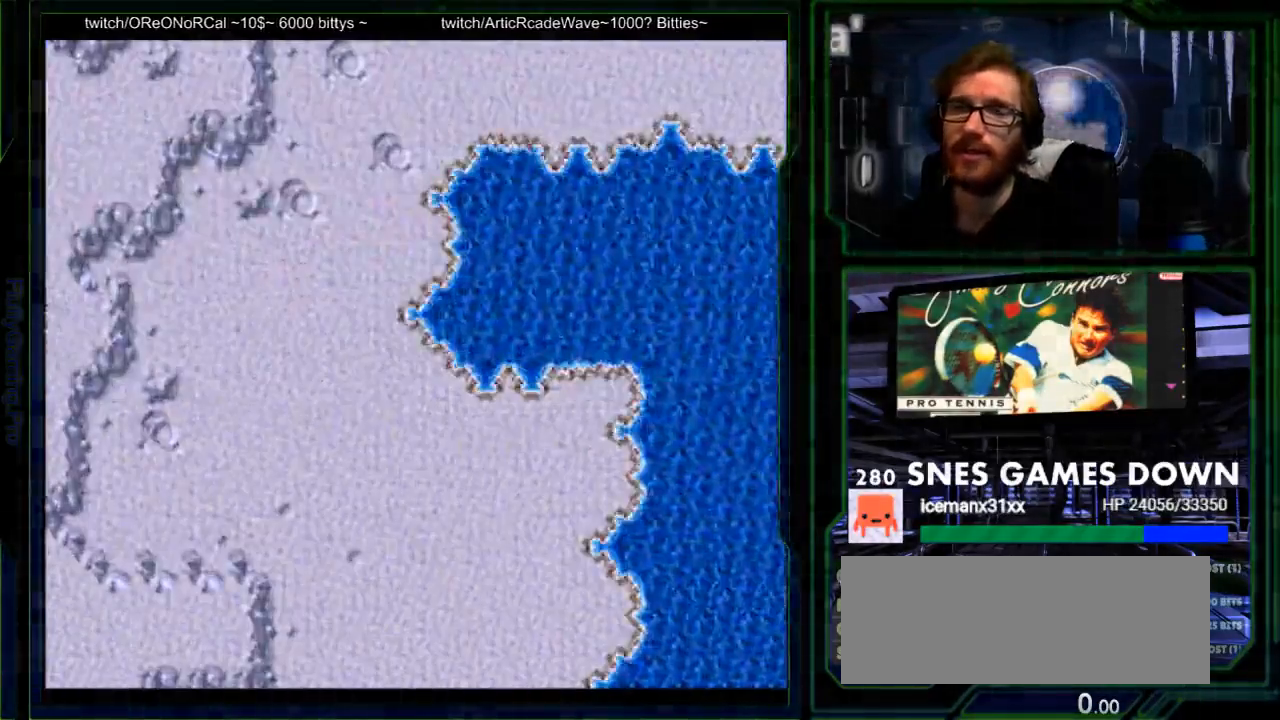
{"buttons": ["DPAD_UP"], "events": [[300, "DPAD_UP", "down"]]}
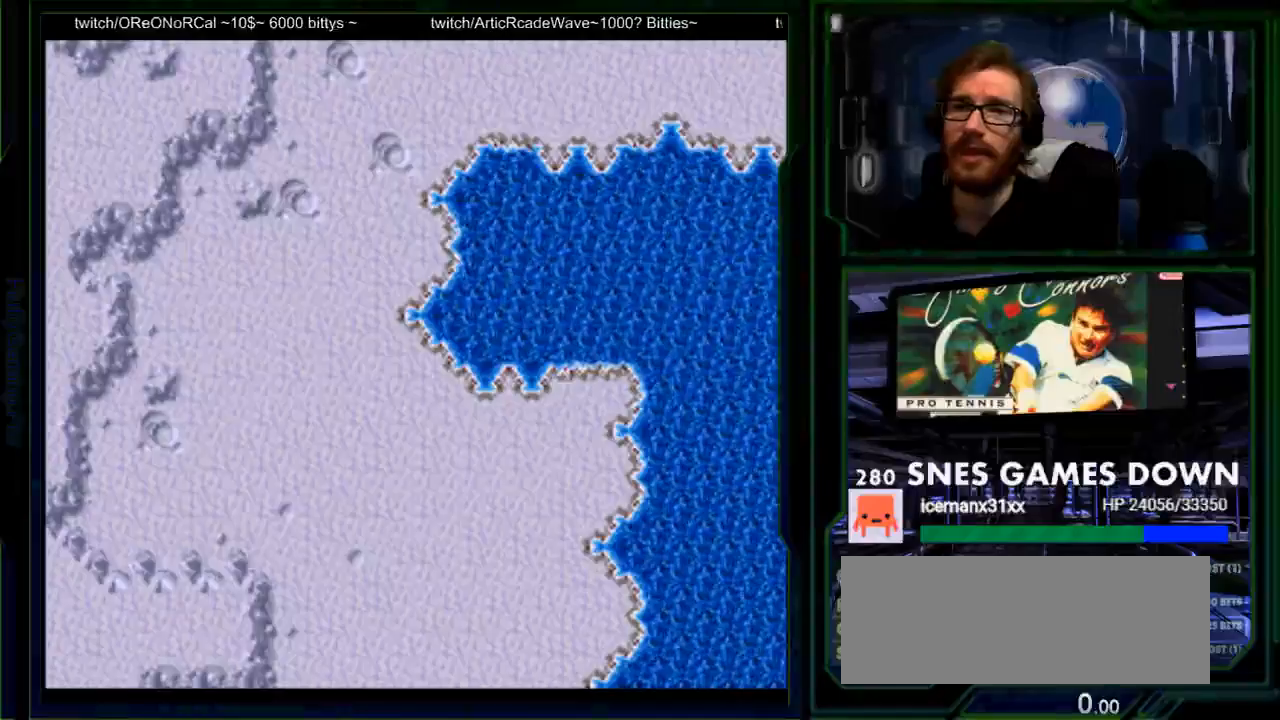
{"buttons": ["DPAD_UP"]}
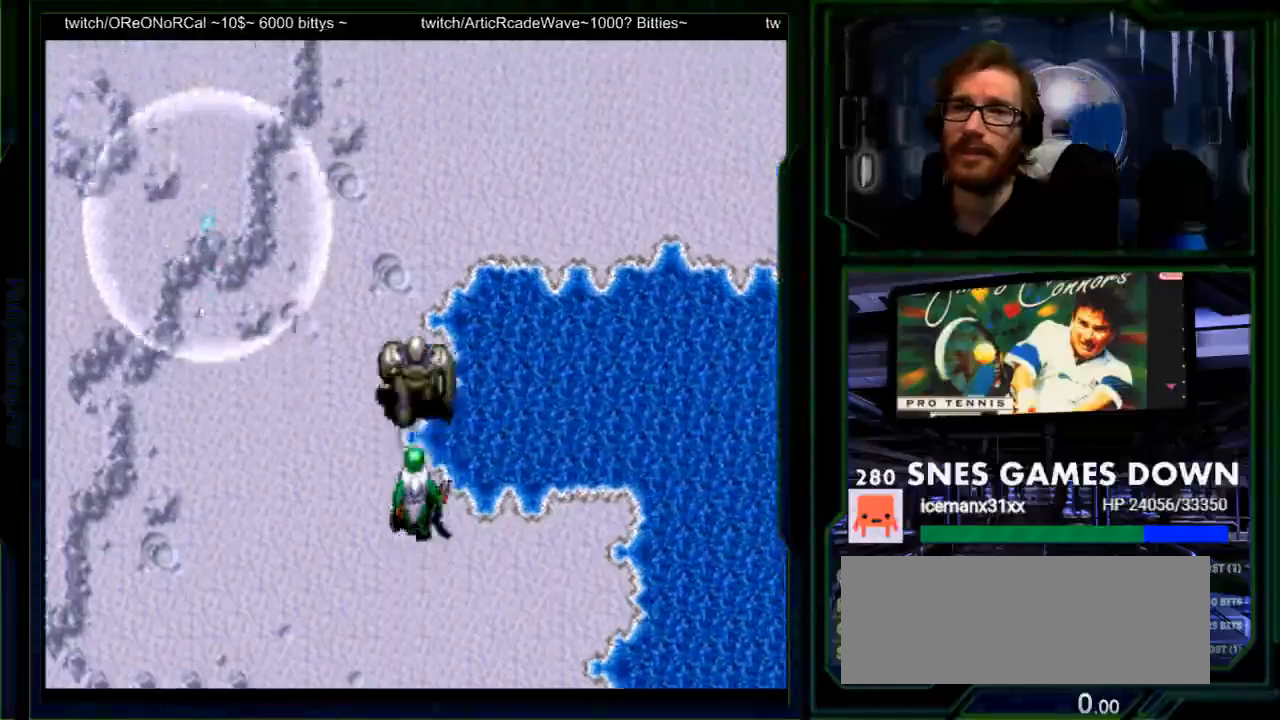
{"buttons": [], "events": [[483, "DPAD_UP", "up"]]}
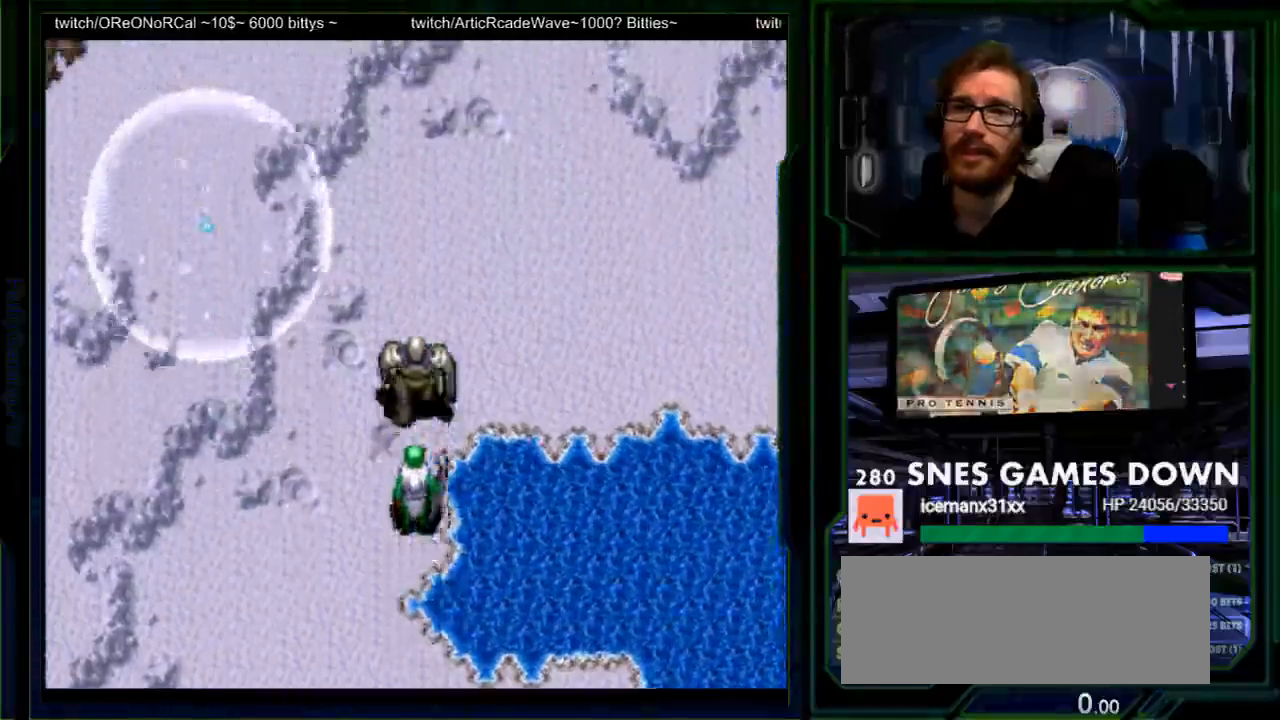
{"buttons": [], "events": []}
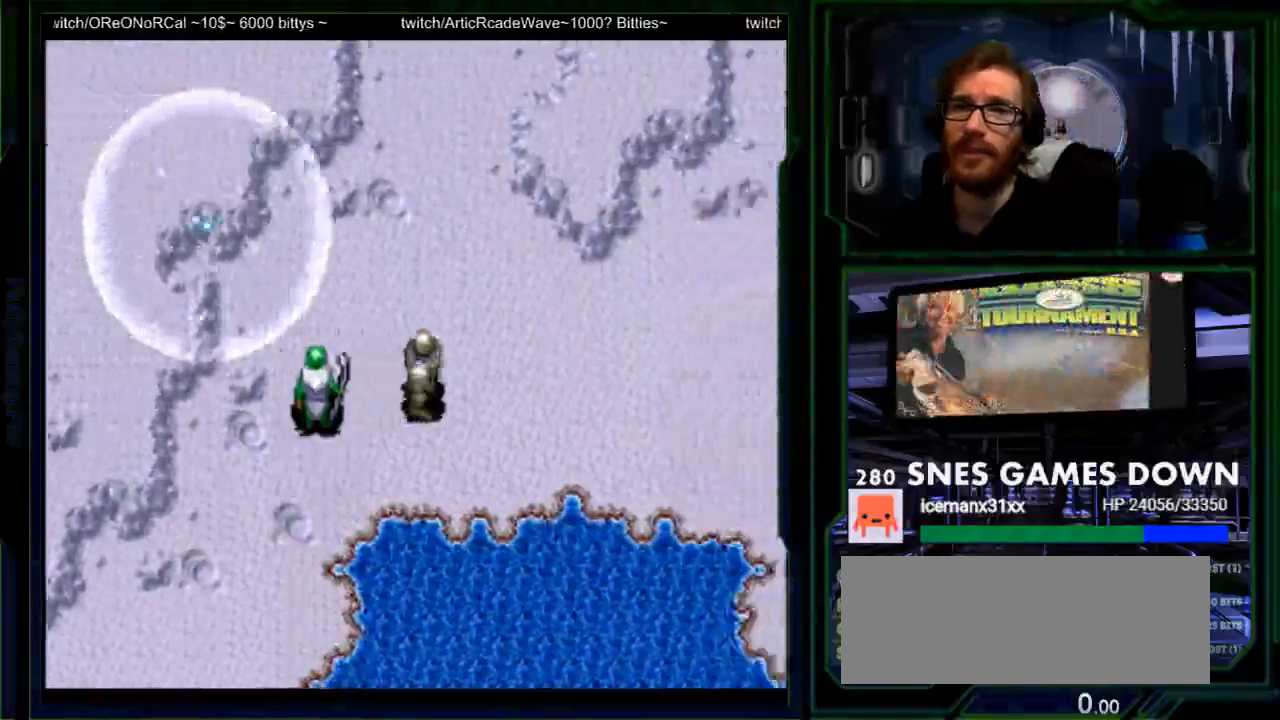
{"buttons": ["B"]}
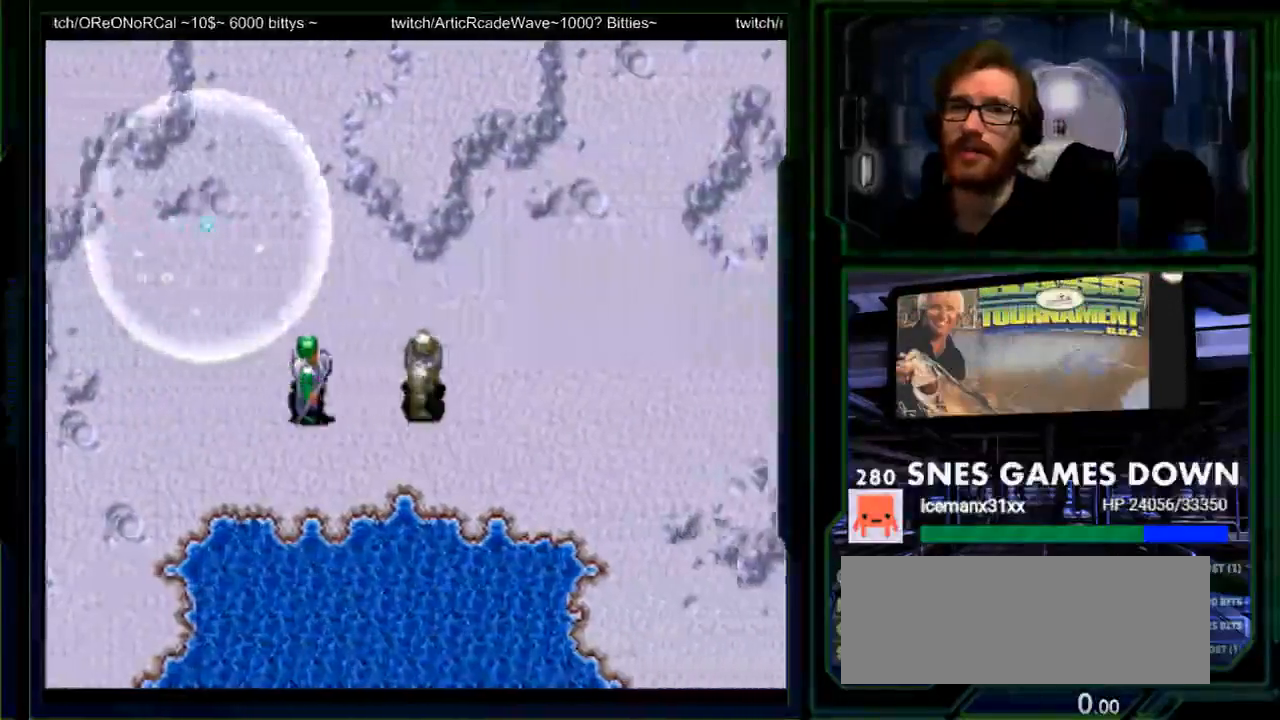
{"buttons": [], "events": [[133, "B", "up"], [283, "B", "down"], [450, "B", "up"]]}
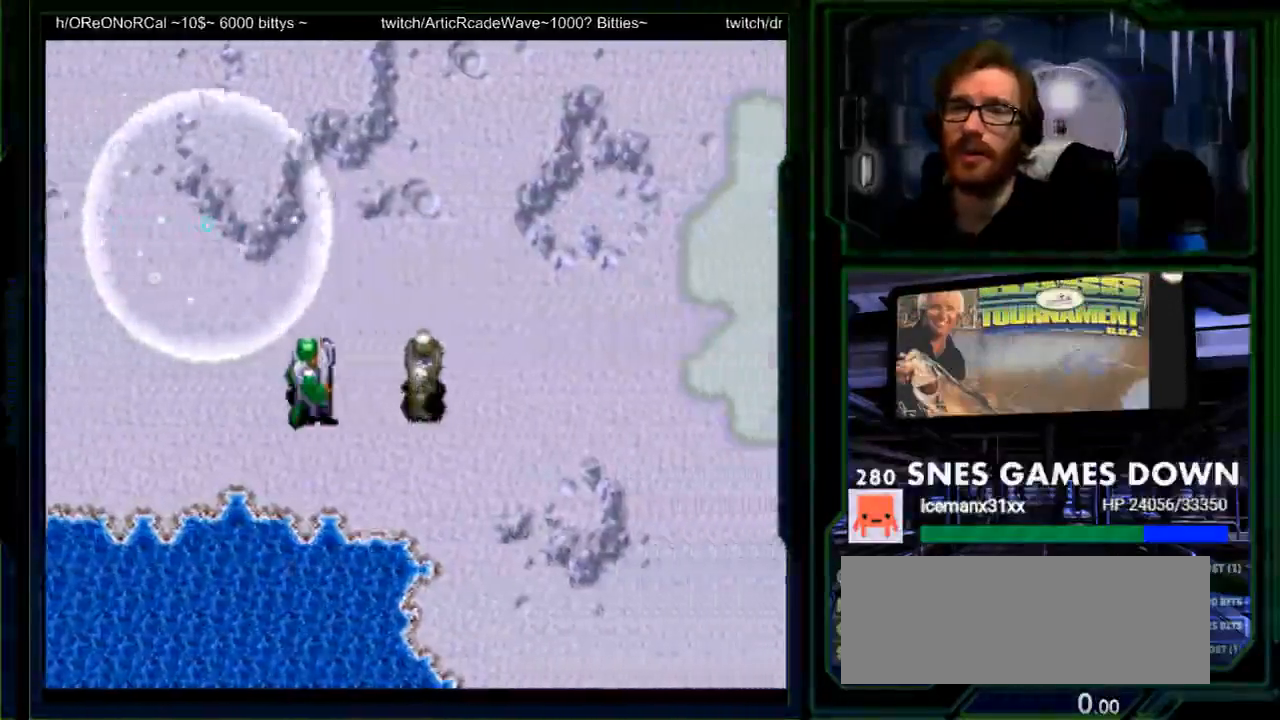
{"buttons": ["B", "DPAD_UP"], "events": [[167, "B", "down"], [350, "DPAD_UP", "down"]]}